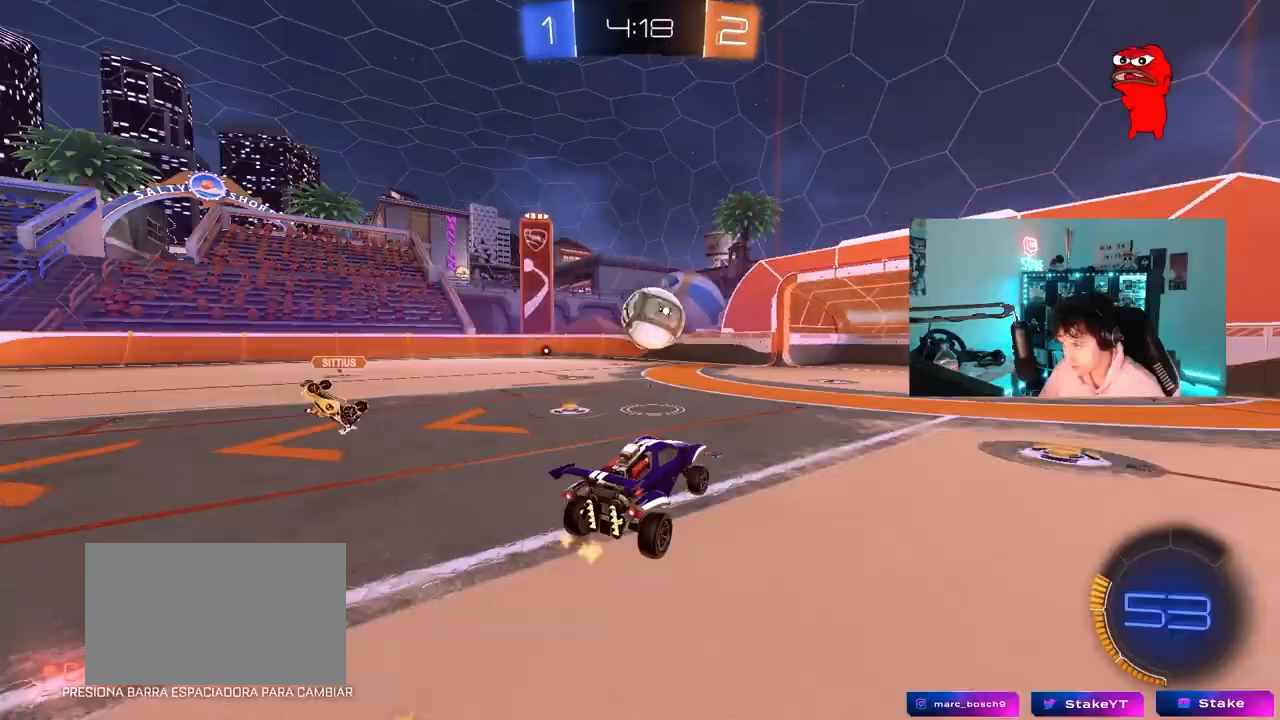
Gameplay with keyboard and mouse; each line is a JSON object with the keys and mouse buttons held at the frame after it. "events" lists presses ("down") and releases ("up") of "1", "2", "3", "4", "5", "a", "alt", "c", "caps_lock", "ctrl", "d", "e", "f", "g", "q", "r", "s", "shift", "space", "t", "tab", "v", "w", "x", "z", "mouse_left", "mouse_wheel" and "mouse_right" between this image and that frame as [ms after this image, input, new state], when the widget could be followed in between. "mouse_left", "mouse_wheel", "mouse_right" = the "left", "wheel", "right" buttons of the "mouse" list. No other keys are recorded. "wheel" means that the mouse wheel is clicked or scrolled. "mouse_move" is the direction in which the mouse moves at that frame (one of eight, or "still"), when it could be read.
{"keys": ["w"], "mouse": ["right"], "mouse_move": "up", "events": [[33, "a", "down"], [167, "a", "up"], [167, "w", "down"], [217, "mouse_left", "down"], [367, "mouse_right", "down"], [450, "mouse_left", "up"]]}
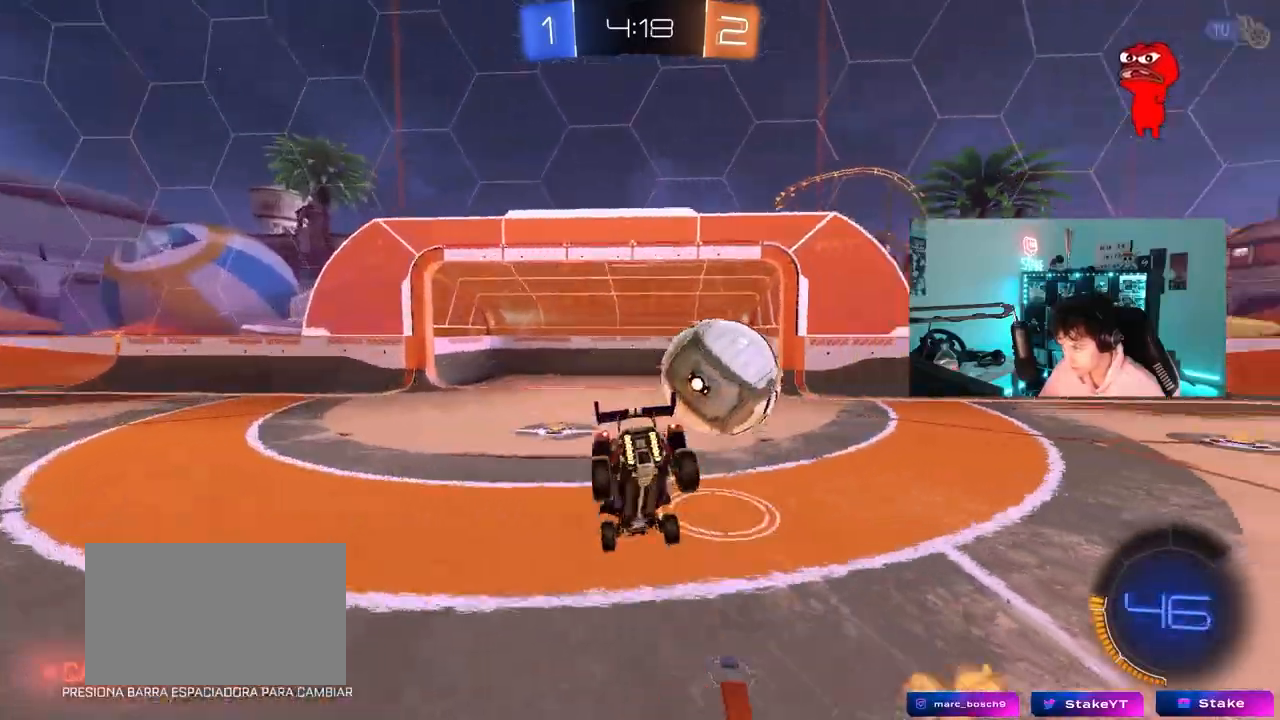
{"keys": ["tab"], "mouse": [], "mouse_move": "still", "events": [[50, "mouse_right", "up"], [233, "w", "up"], [383, "tab", "down"]]}
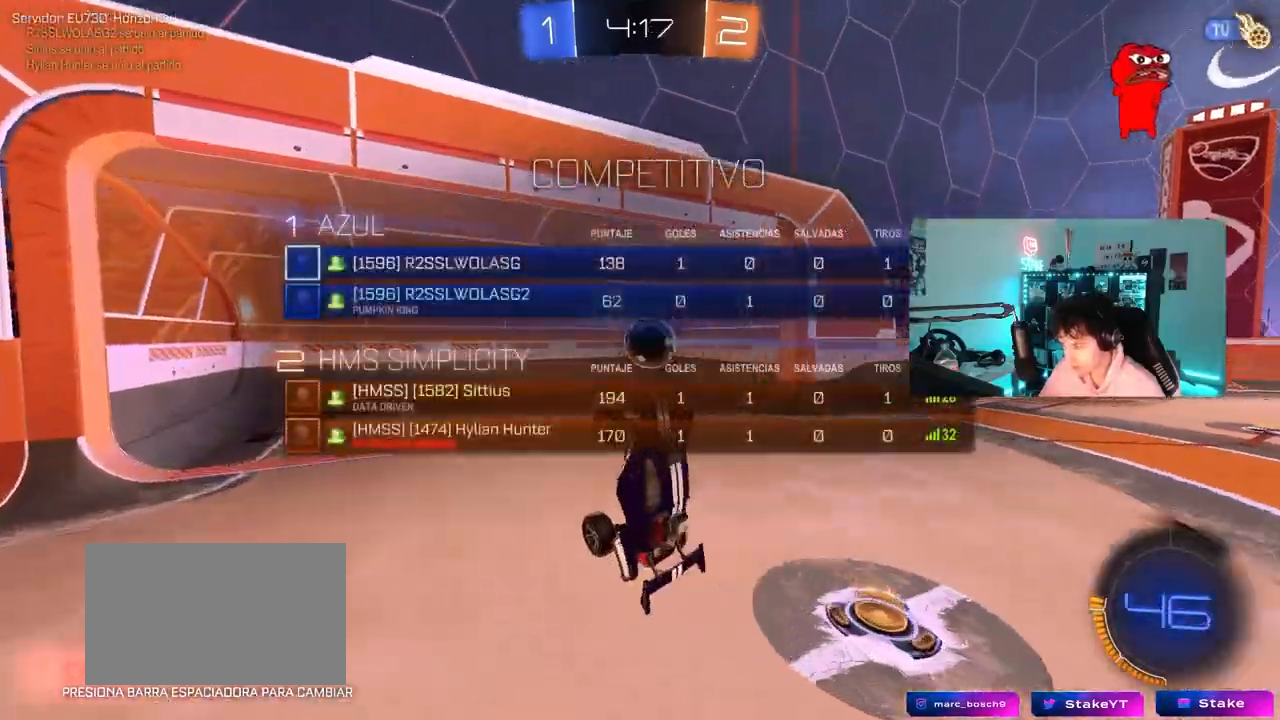
{"keys": ["d", "s"], "mouse": [], "mouse_move": "up", "events": [[67, "space", "down"], [200, "s", "down"], [300, "space", "up"], [350, "d", "down"], [350, "tab", "up"]]}
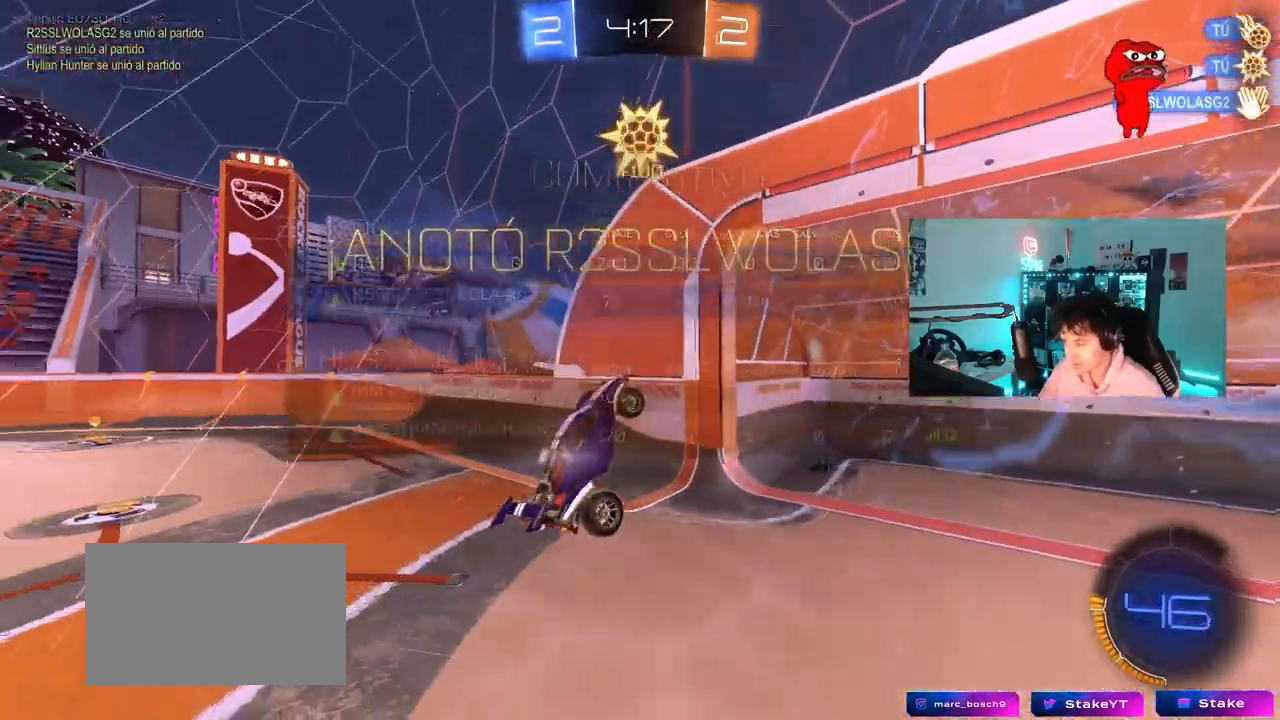
{"keys": ["d", "w"], "mouse": [], "mouse_move": "up-right", "events": [[83, "q", "down"], [267, "q", "up"], [267, "s", "up"], [500, "w", "down"]]}
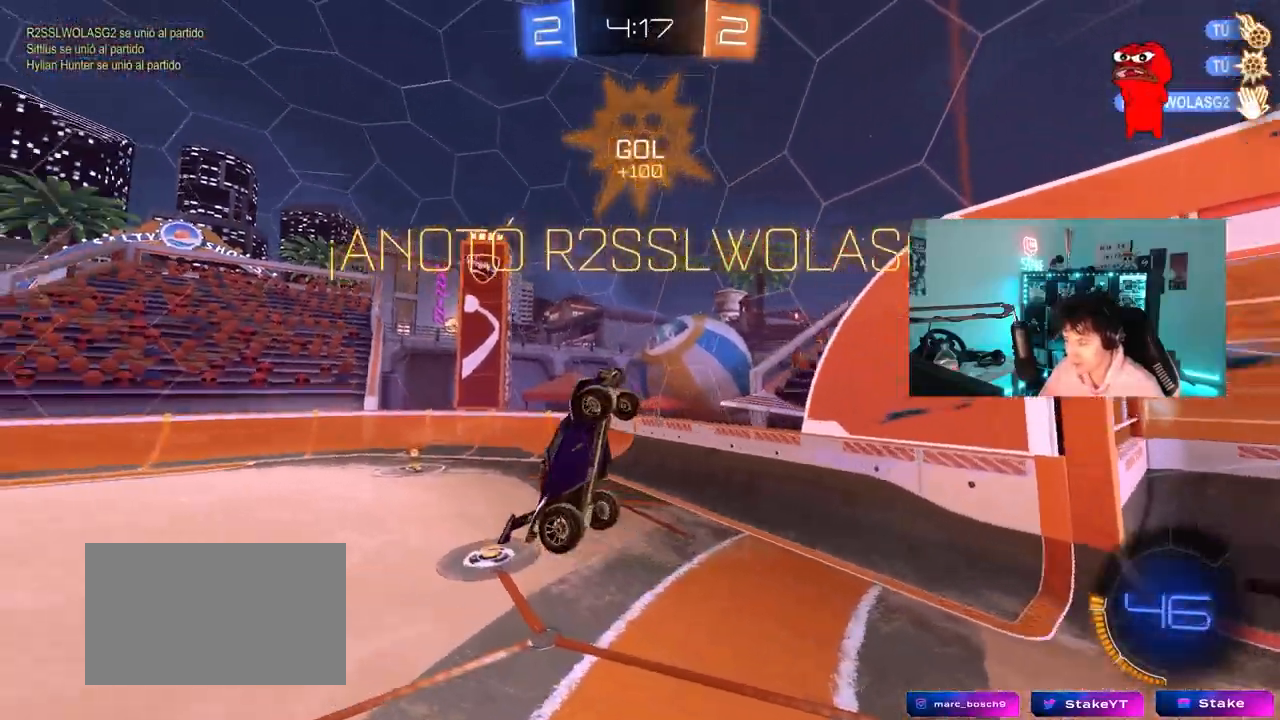
{"keys": ["d", "q"], "mouse": ["left"], "mouse_move": "still", "events": [[100, "q", "down"], [183, "mouse_left", "down"], [283, "w", "up"], [417, "s", "down"], [467, "s", "up"]]}
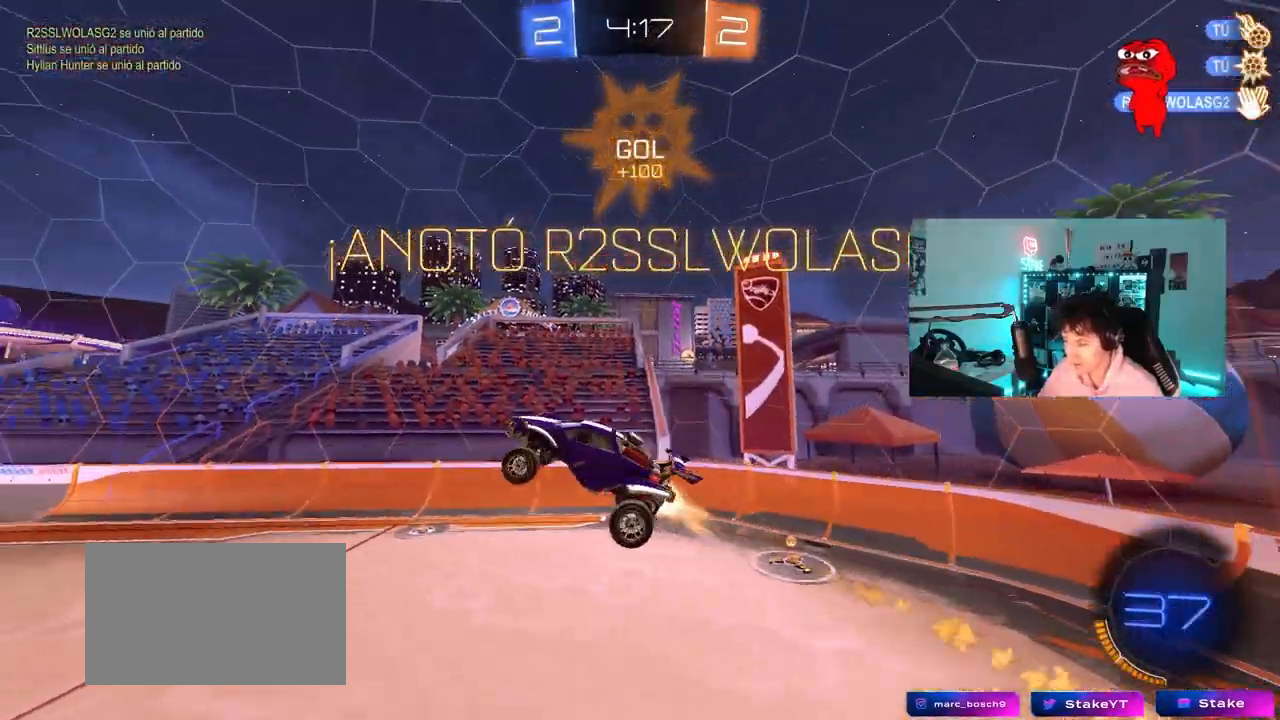
{"keys": ["d", "q"], "mouse": [], "mouse_move": "still", "events": [[17, "a", "down"], [117, "d", "up"], [150, "s", "down"], [250, "d", "down"], [350, "mouse_left", "up"], [400, "a", "up"], [433, "s", "up"]]}
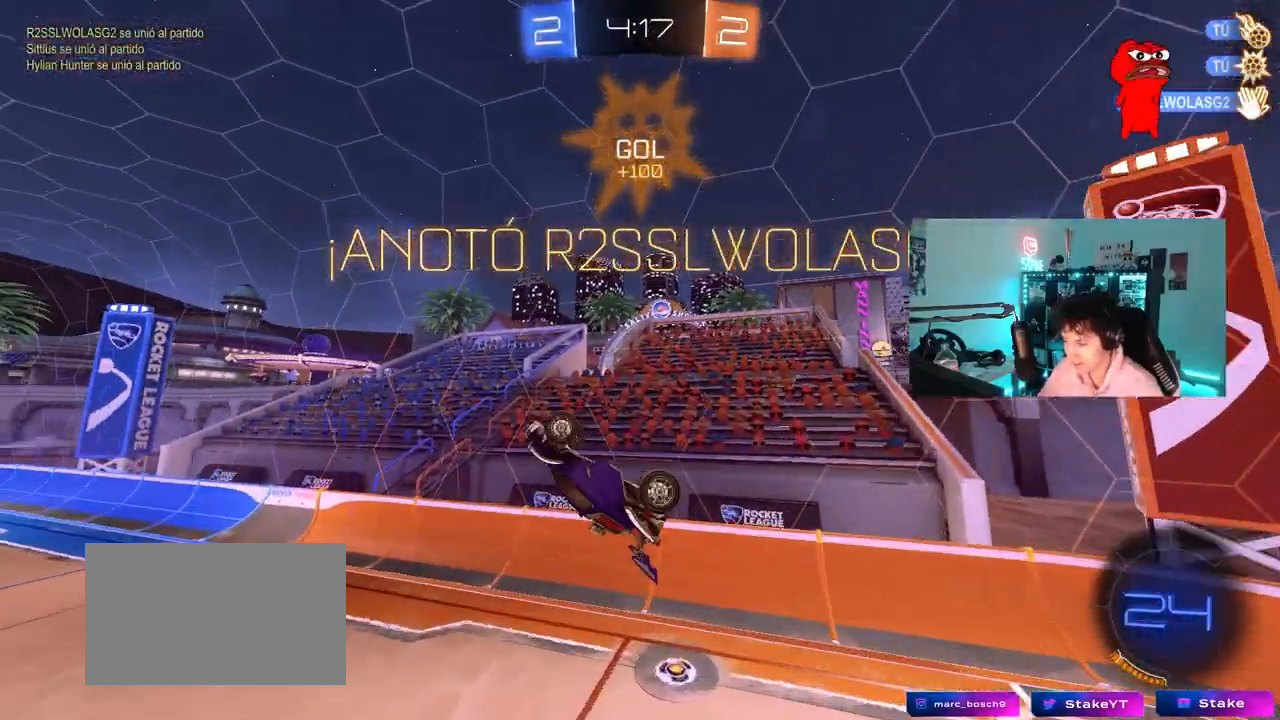
{"keys": ["d", "q"], "mouse": [], "mouse_move": "still", "events": [[83, "mouse_left", "down"], [83, "w", "down"], [367, "mouse_left", "up"], [400, "w", "up"]]}
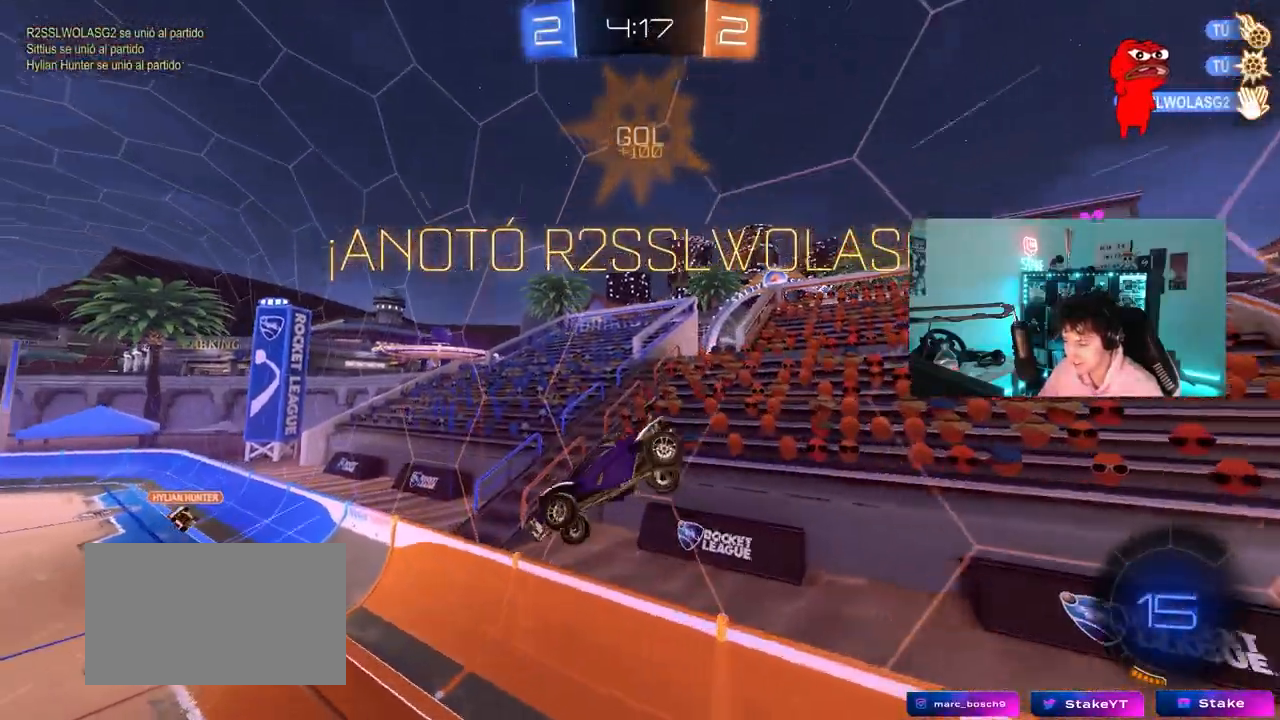
{"keys": ["a", "w"], "mouse": [], "mouse_move": "down-left", "events": [[50, "a", "down"], [50, "s", "down"], [233, "a", "up"], [233, "s", "up"], [283, "q", "up"], [383, "w", "down"], [417, "d", "up"], [467, "a", "down"]]}
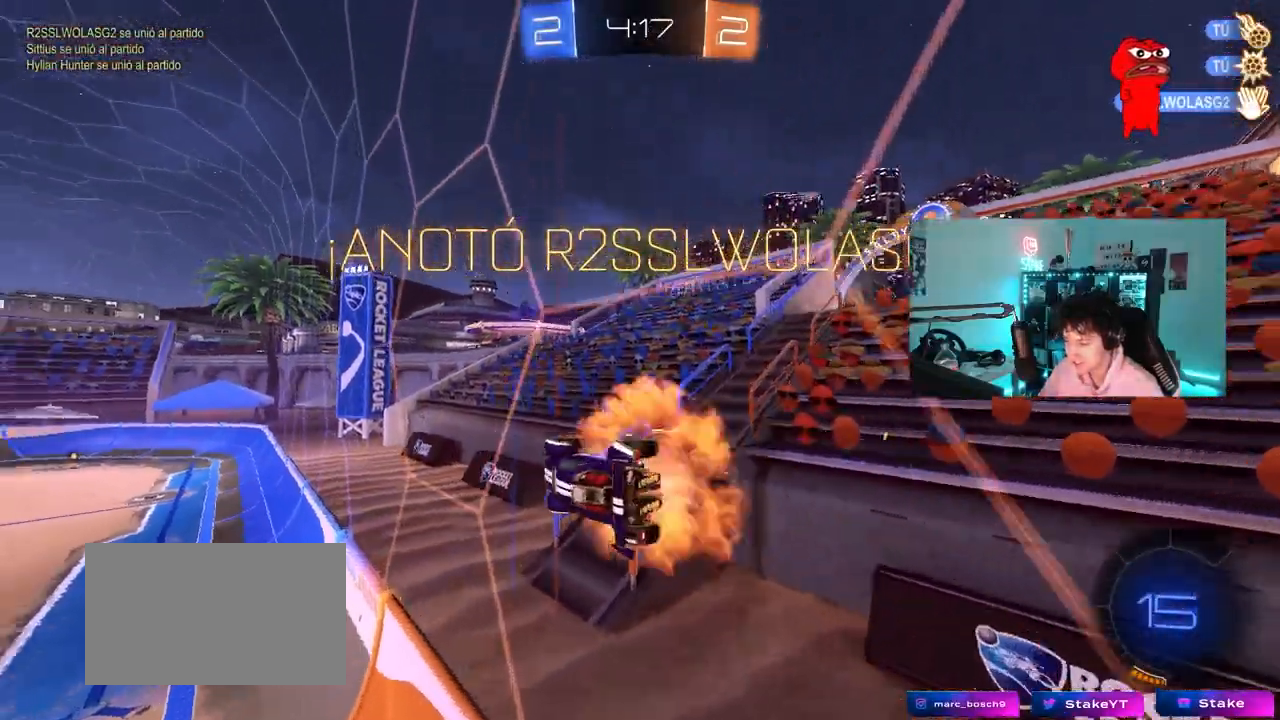
{"keys": ["a", "s", "shift"], "mouse": ["right"], "mouse_move": "still", "events": [[17, "mouse_right", "down"], [17, "shift", "down"], [67, "w", "up"], [117, "mouse_right", "up"], [200, "mouse_left", "down"], [250, "w", "down"], [300, "mouse_right", "down"], [433, "s", "down"], [433, "w", "up"], [483, "mouse_left", "up"]]}
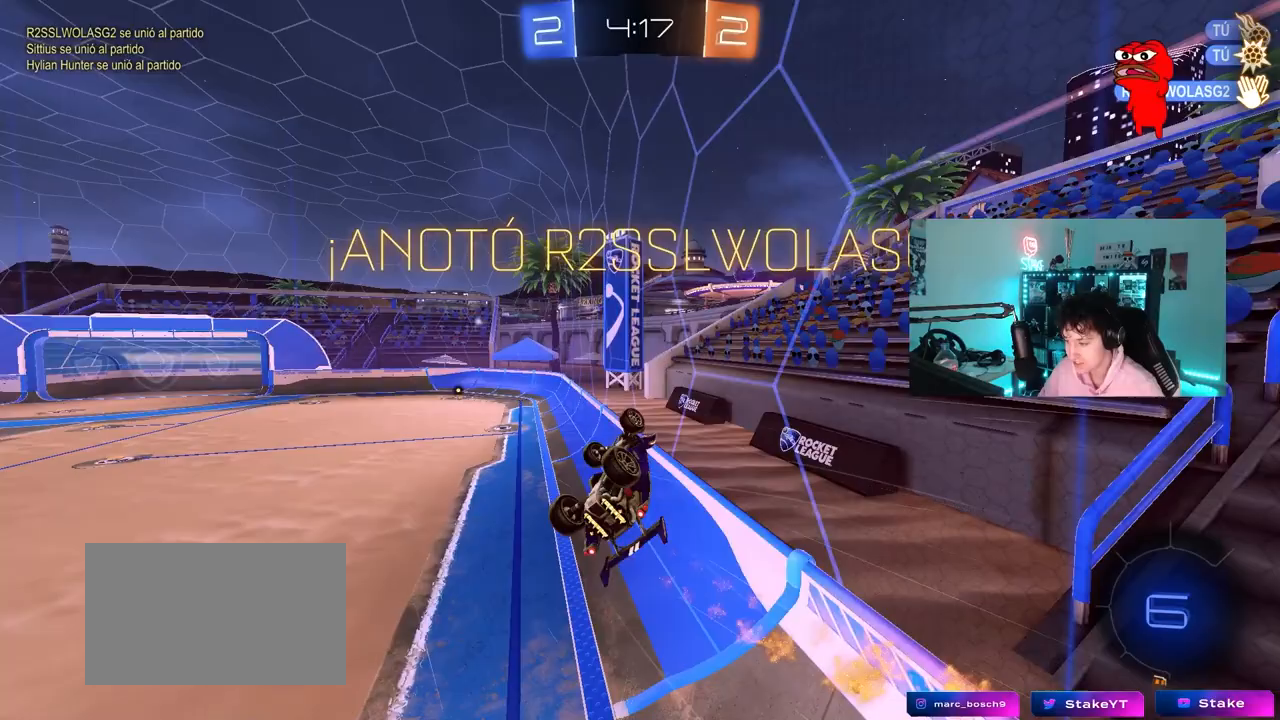
{"keys": [], "mouse": [], "mouse_move": "up", "events": [[33, "mouse_right", "up"], [133, "s", "up"], [217, "s", "down"], [317, "d", "down"], [367, "shift", "up"], [400, "a", "up"], [400, "s", "up"], [450, "d", "up"]]}
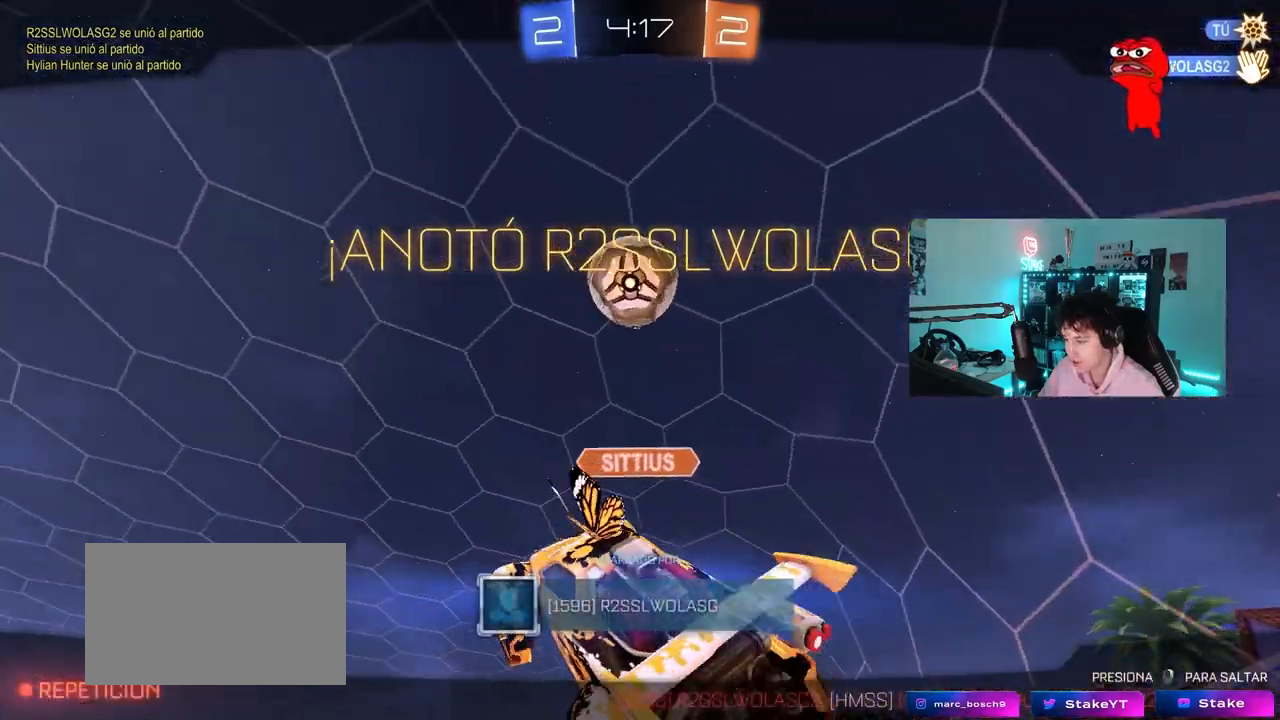
{"keys": [], "mouse": [], "mouse_move": "still", "events": []}
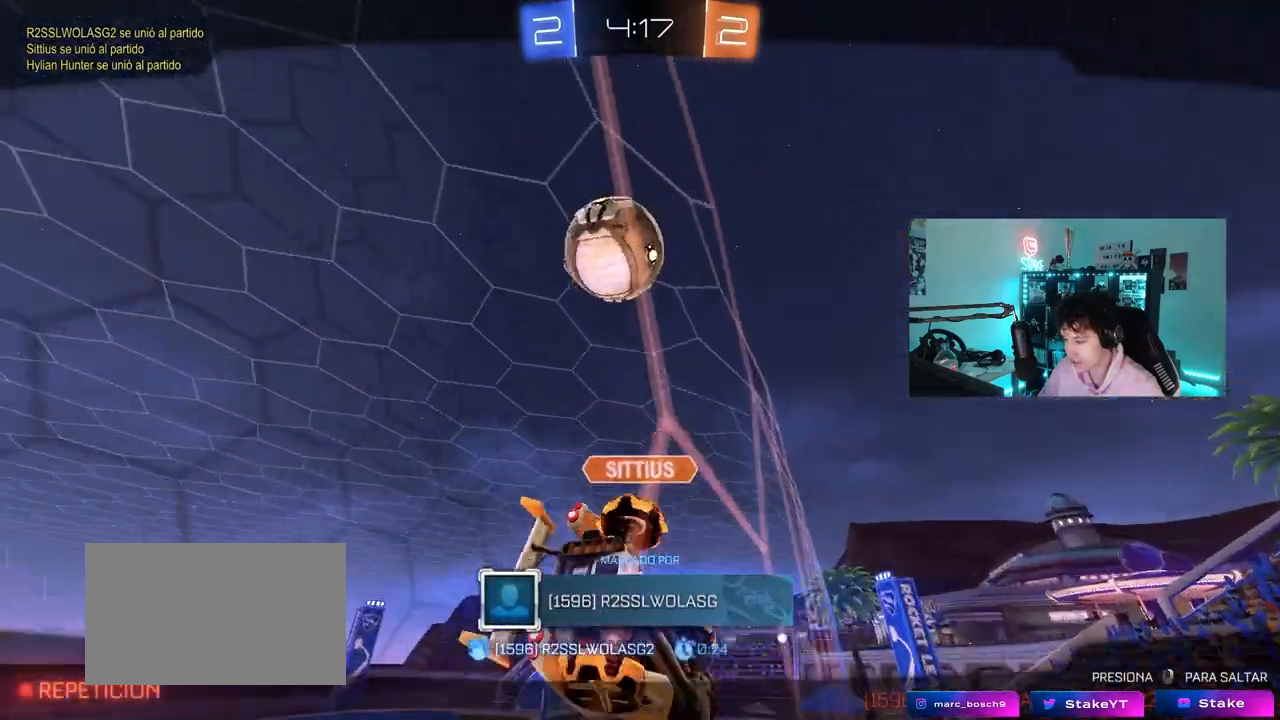
{"keys": [], "mouse": [], "mouse_move": "still", "events": []}
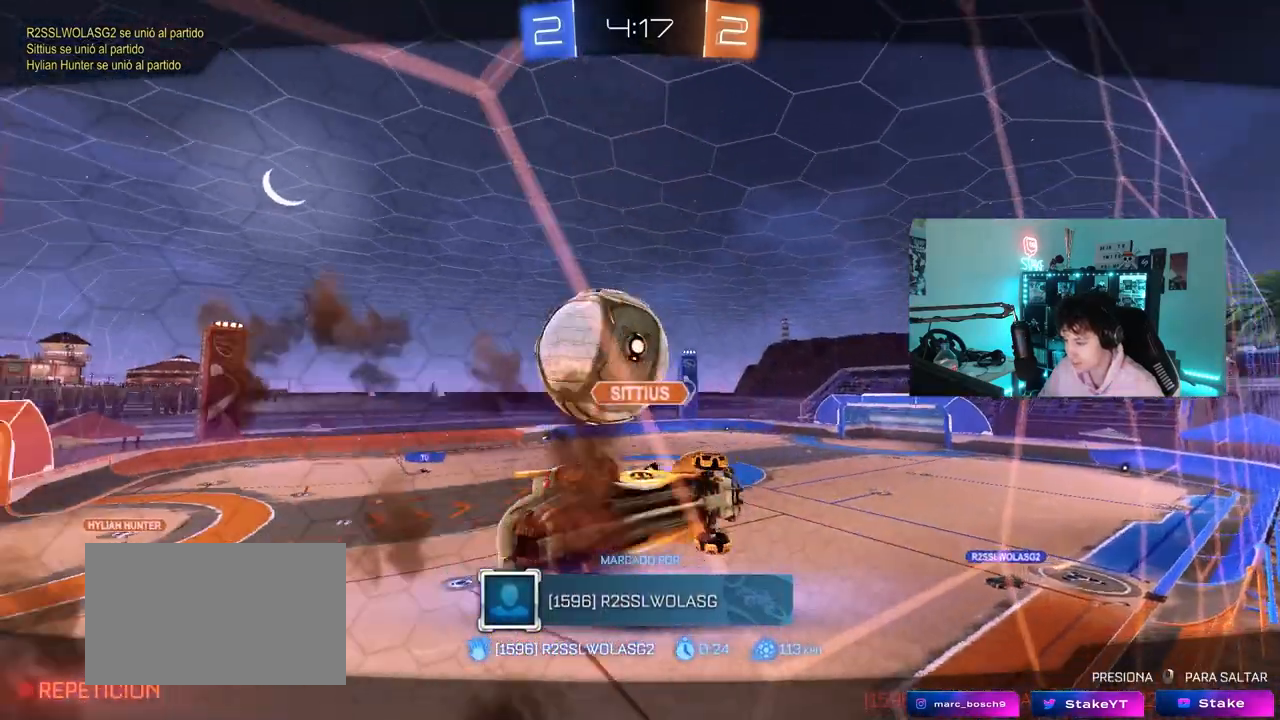
{"keys": [], "mouse": [], "mouse_move": "still", "events": []}
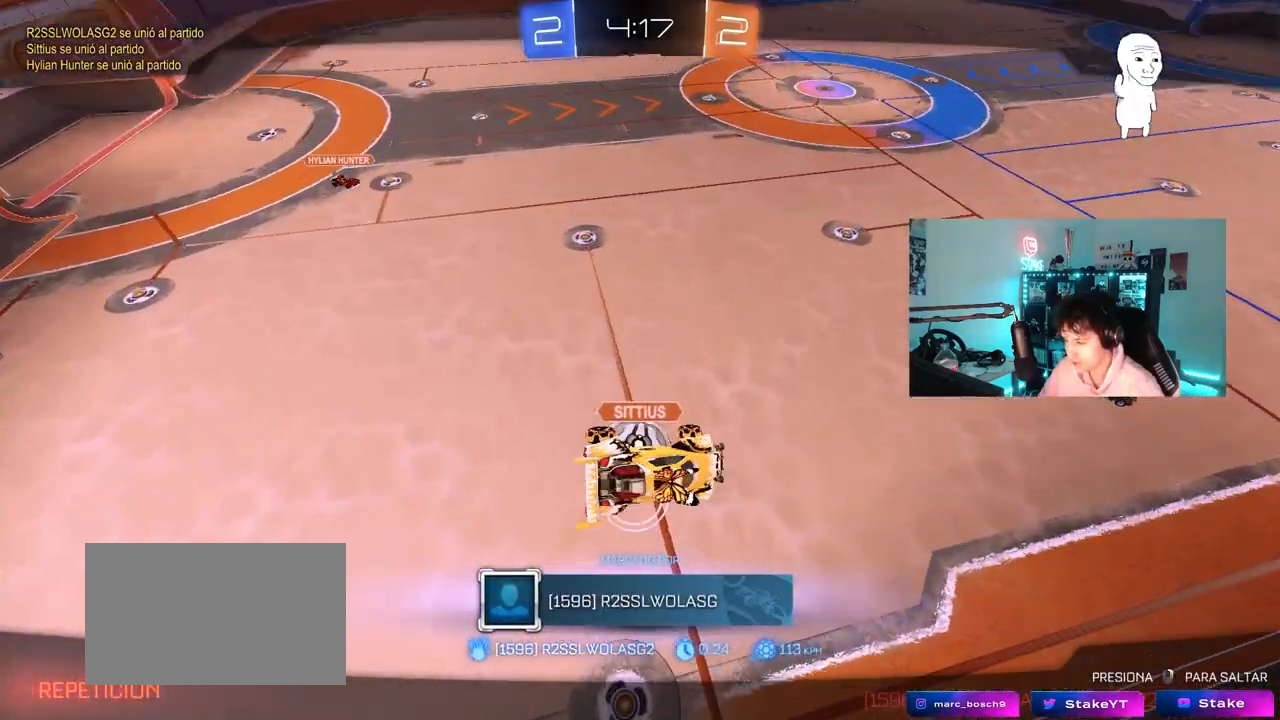
{"keys": [], "mouse": [], "mouse_move": "still", "events": []}
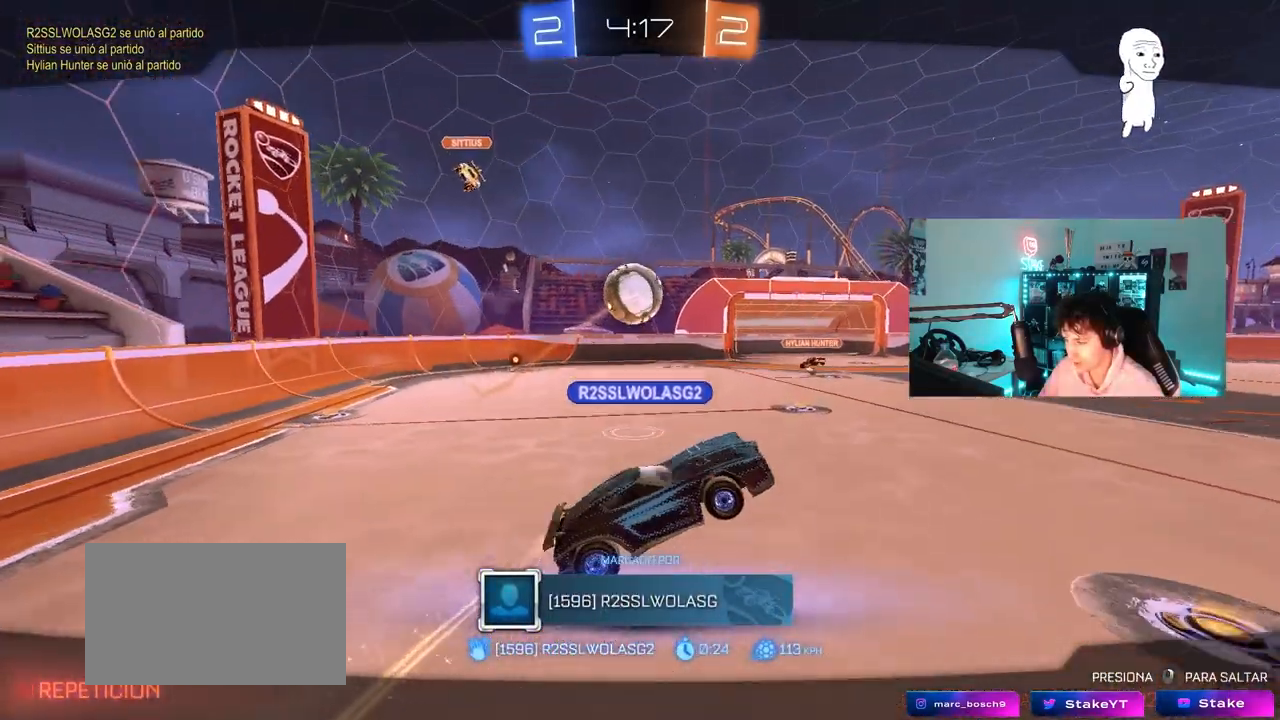
{"keys": [], "mouse": [], "mouse_move": "still", "events": []}
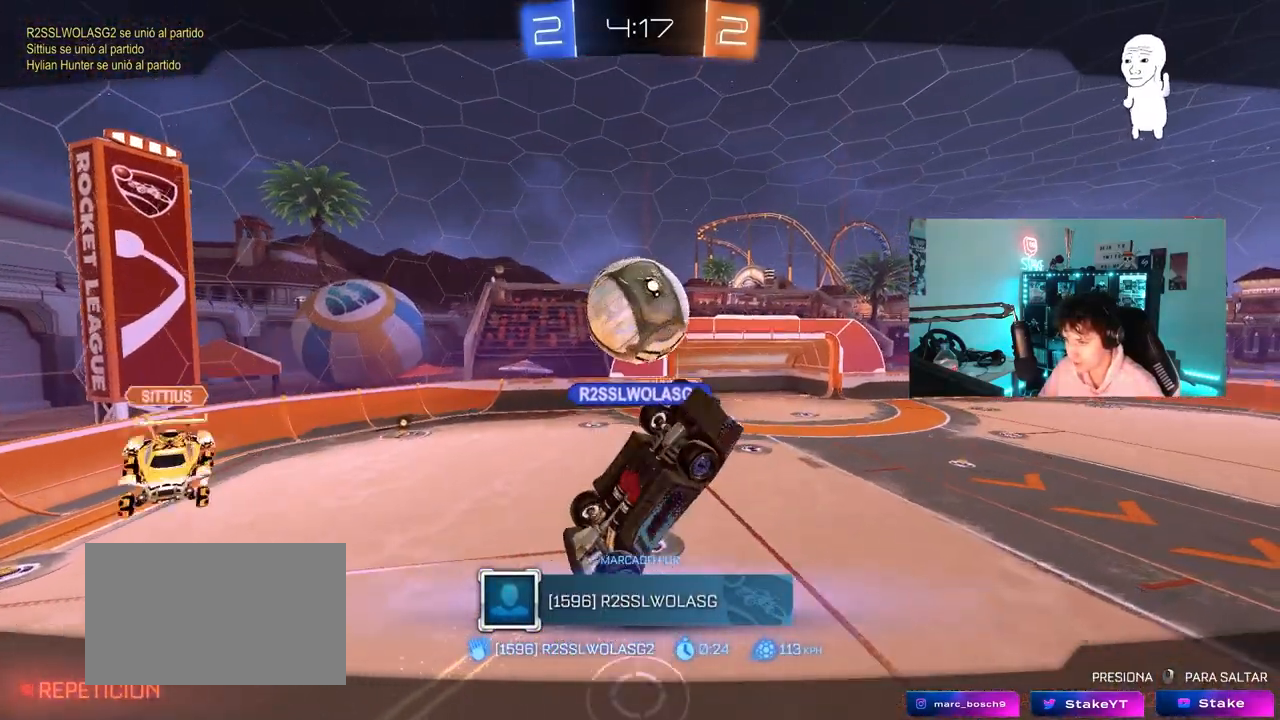
{"keys": [], "mouse": [], "mouse_move": "still", "events": [[167, "mouse_right", "down"], [317, "mouse_right", "up"]]}
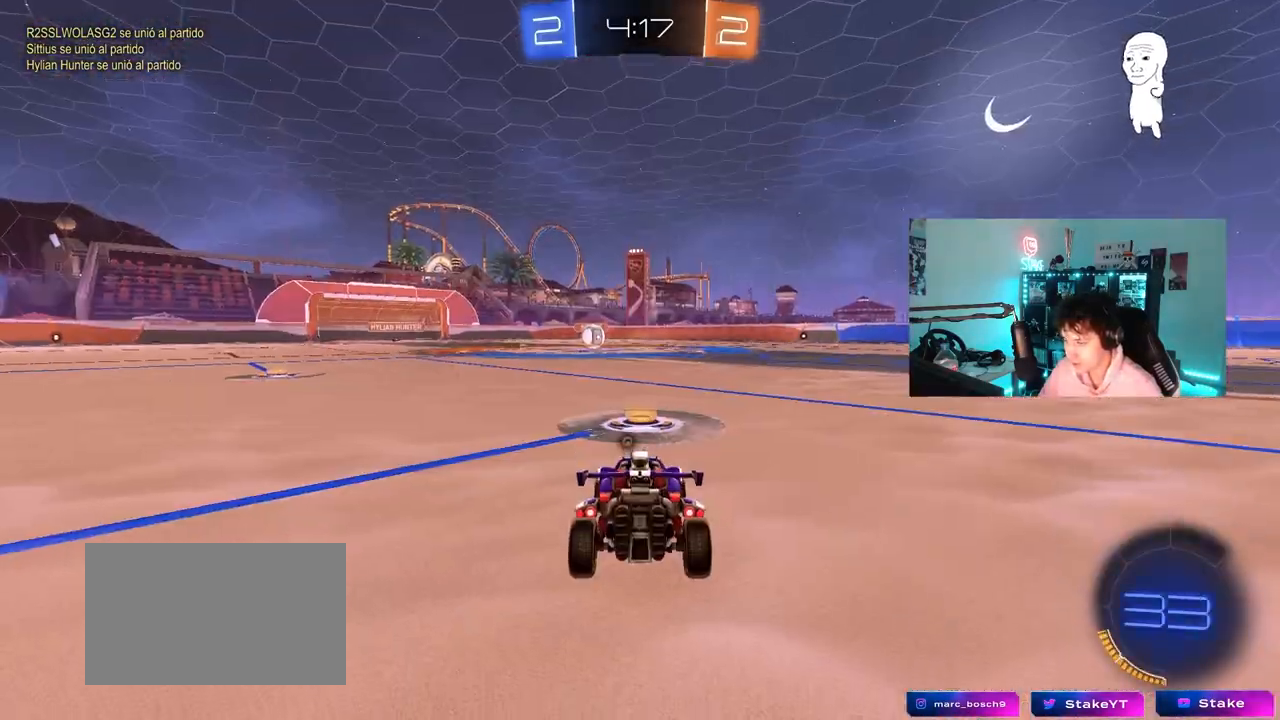
{"keys": ["space", "tab"], "mouse": [], "mouse_move": "right", "events": [[150, "tab", "down"], [233, "mouse_wheel", "down"], [383, "mouse_wheel", "up"], [417, "space", "down"]]}
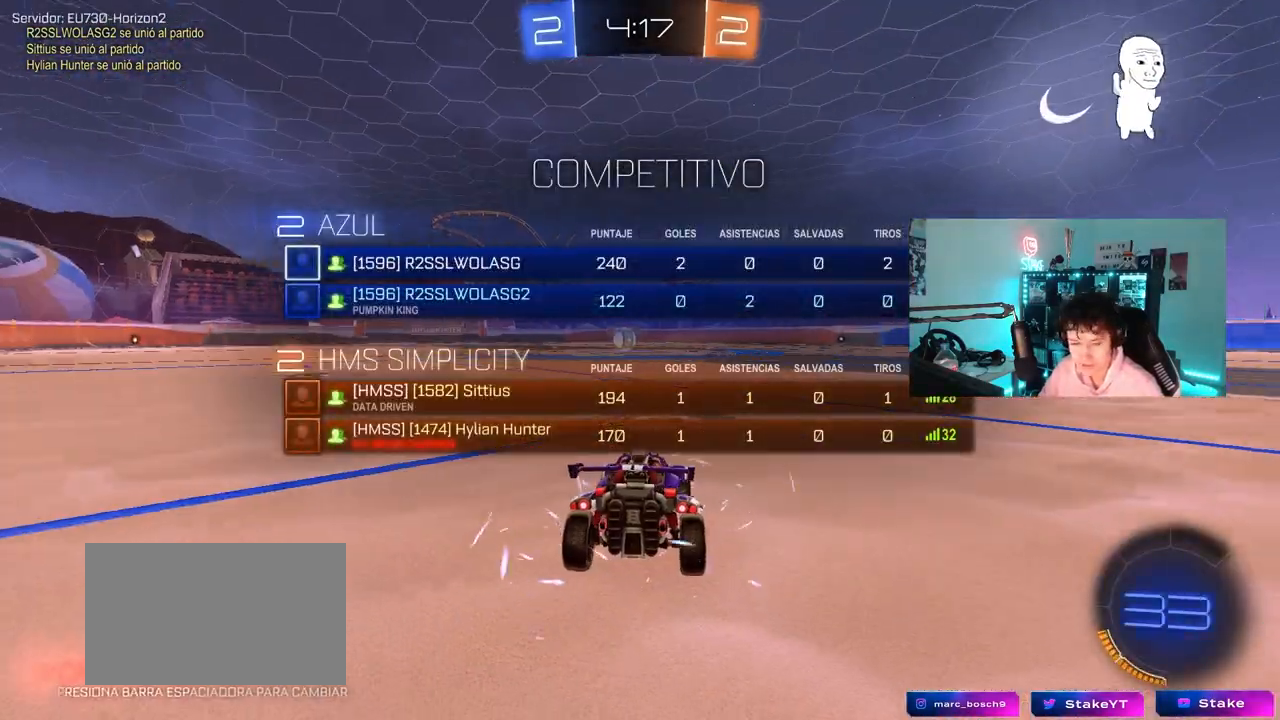
{"keys": ["tab", "w"], "mouse": ["left"], "mouse_move": "up-left", "events": [[17, "mouse_left", "down"], [117, "space", "up"], [383, "w", "down"]]}
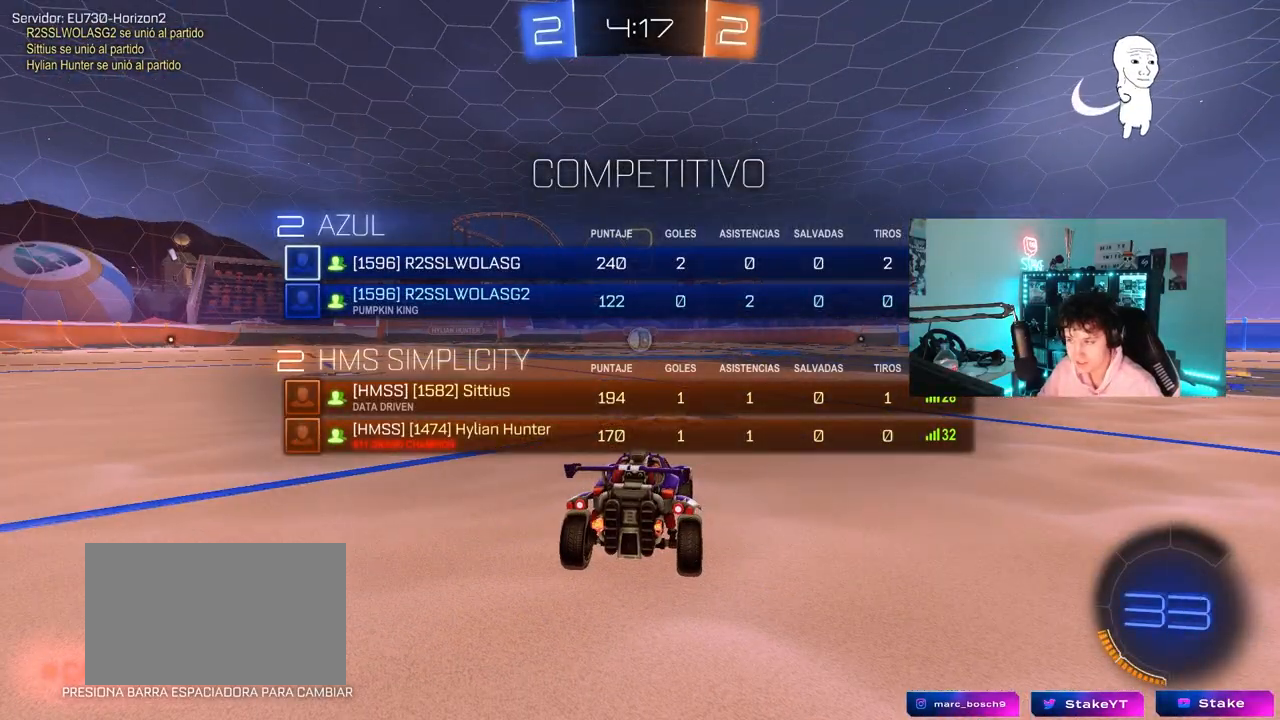
{"keys": [], "mouse": ["left"], "mouse_move": "up-left", "events": [[400, "tab", "up"], [450, "w", "up"]]}
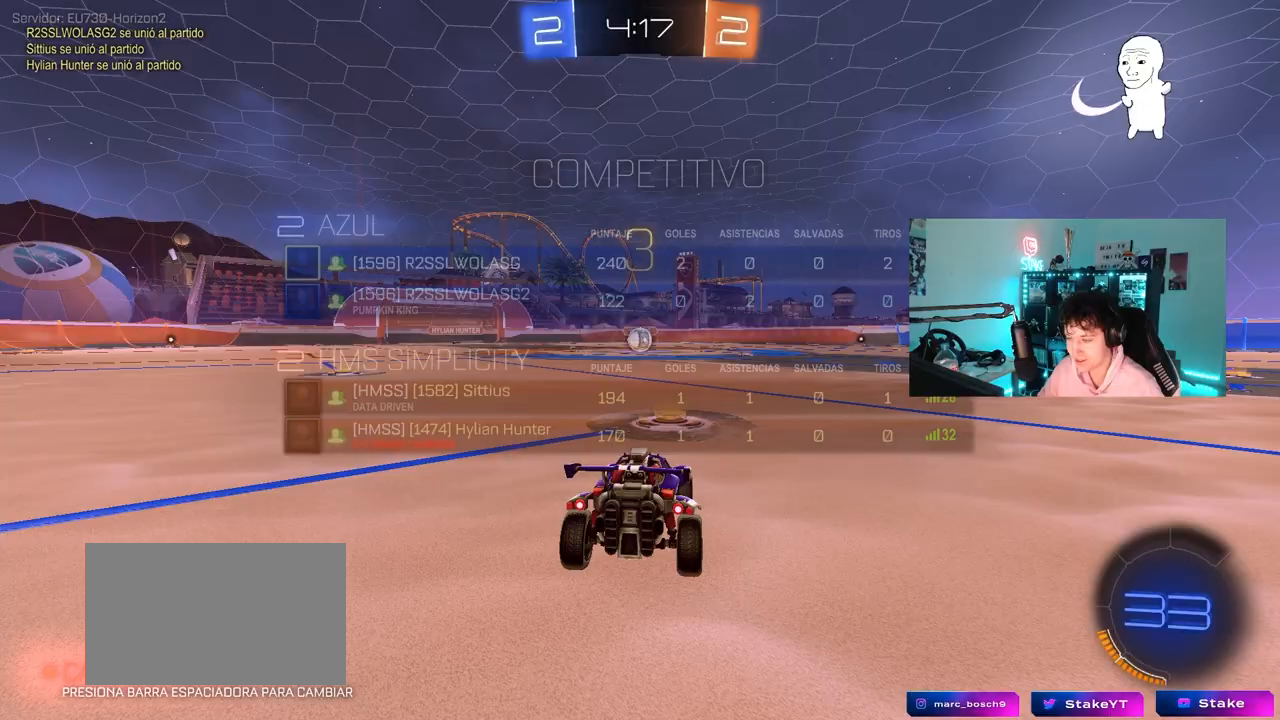
{"keys": ["x"], "mouse": ["left"], "mouse_move": "still", "events": [[133, "z", "down"], [467, "x", "down"], [467, "z", "up"]]}
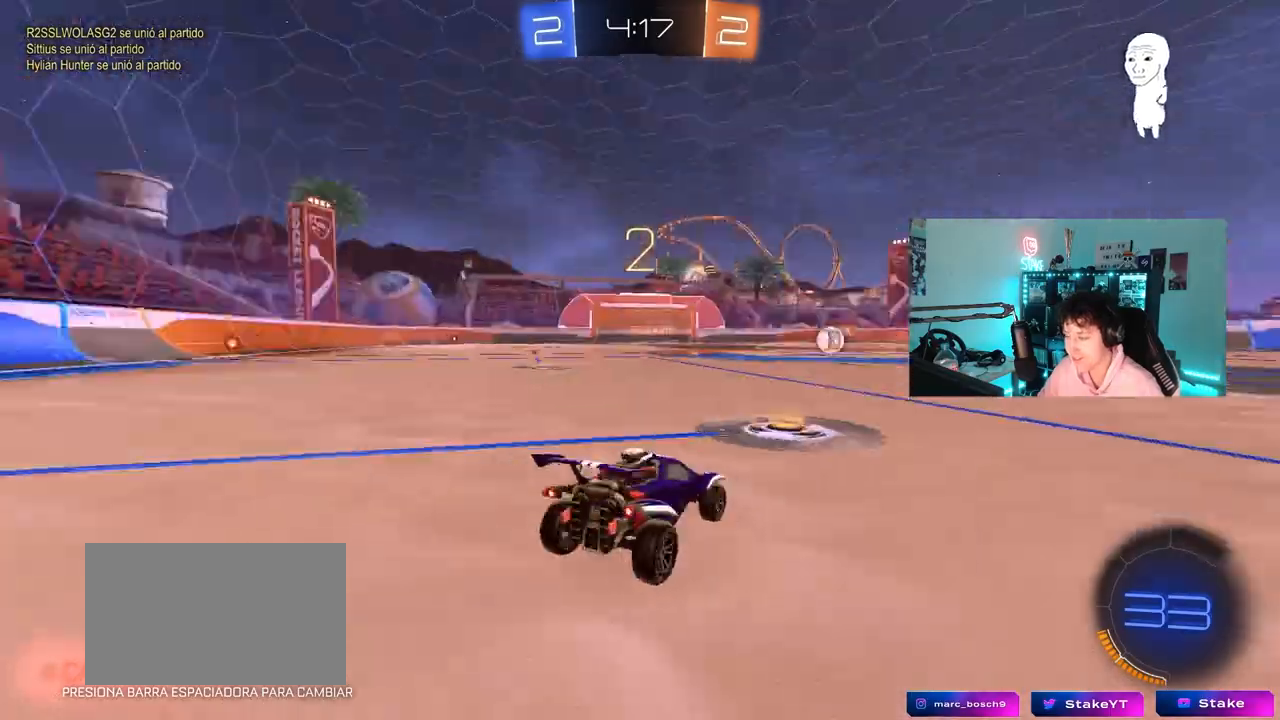
{"keys": ["d", "w"], "mouse": ["left"], "mouse_move": "still", "events": [[117, "x", "up"], [200, "w", "down"], [267, "mouse_left", "up"], [350, "mouse_left", "down"], [400, "mouse_left", "up"], [433, "d", "down"], [433, "mouse_left", "down"]]}
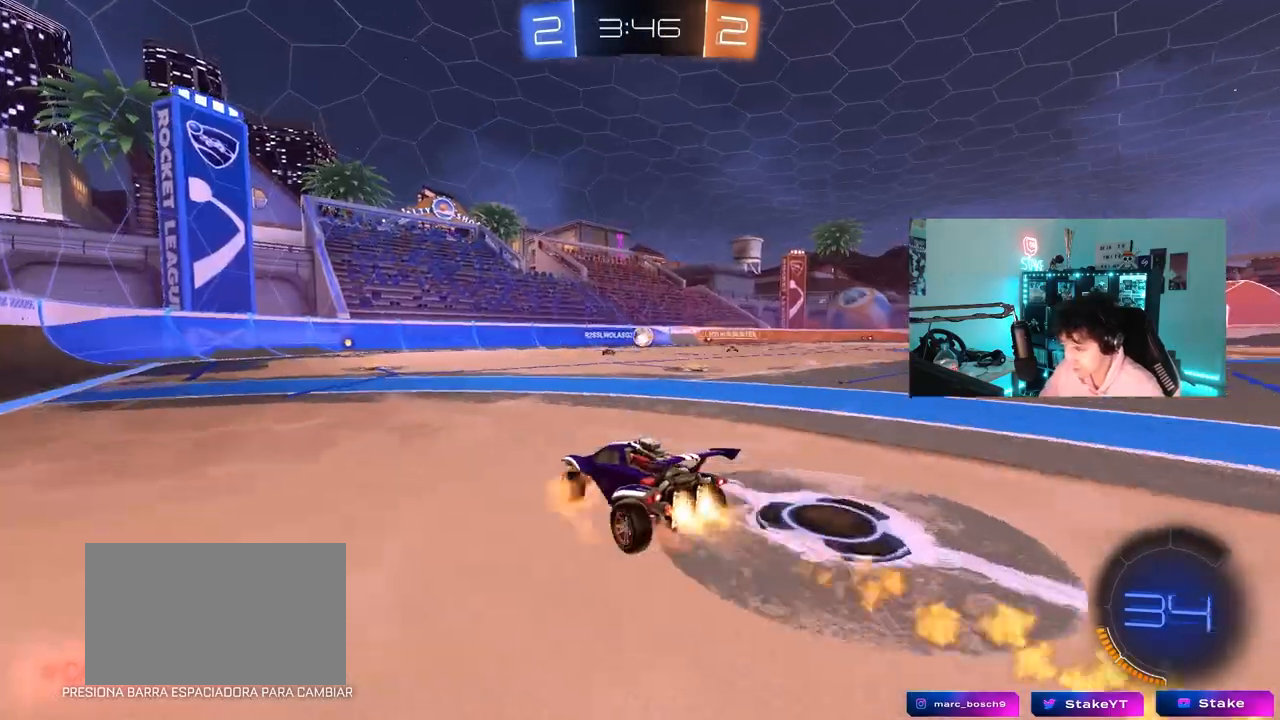
{"keys": ["a", "s", "shift"], "mouse": ["left"], "mouse_move": "still", "events": [[33, "mouse_right", "down"], [83, "d", "up"], [133, "a", "down"], [133, "mouse_right", "up"], [133, "shift", "down"], [183, "mouse_right", "down"], [217, "s", "down"], [217, "w", "up"], [267, "mouse_right", "up"]]}
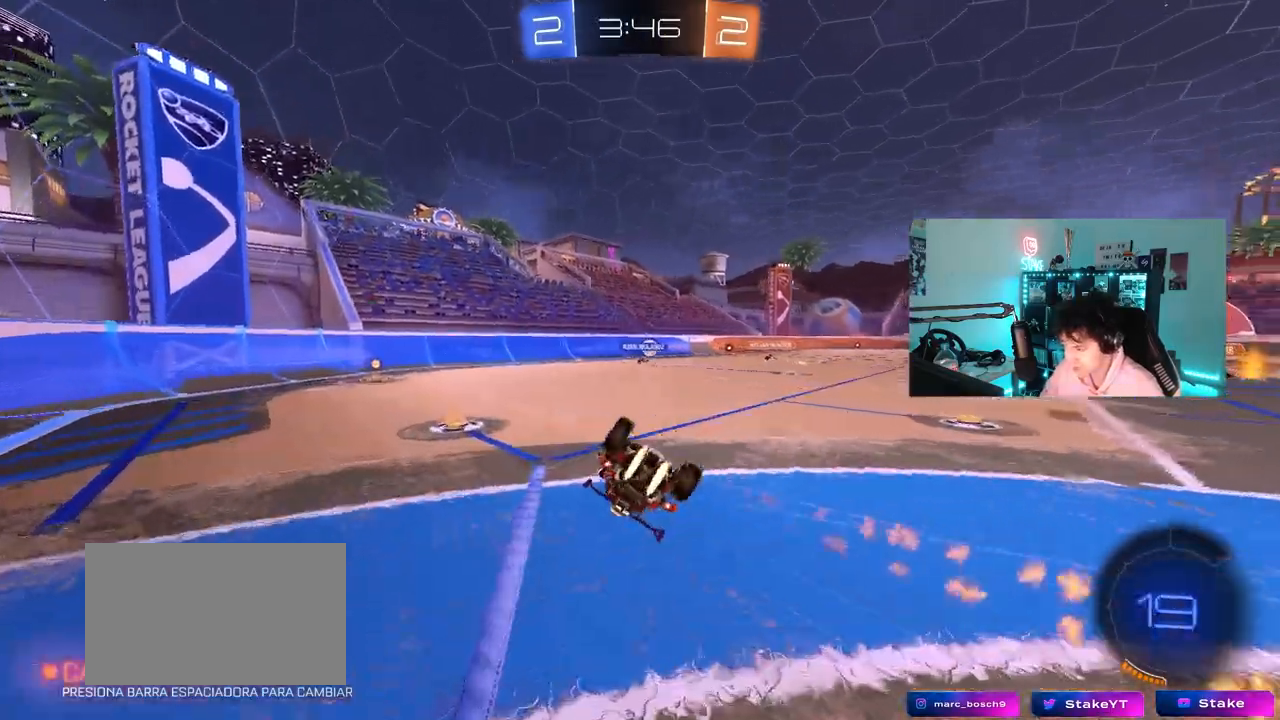
{"keys": ["a"], "mouse": [], "mouse_move": "left", "events": [[100, "s", "up"], [200, "s", "down"], [233, "mouse_left", "up"], [417, "s", "up"], [417, "shift", "up"]]}
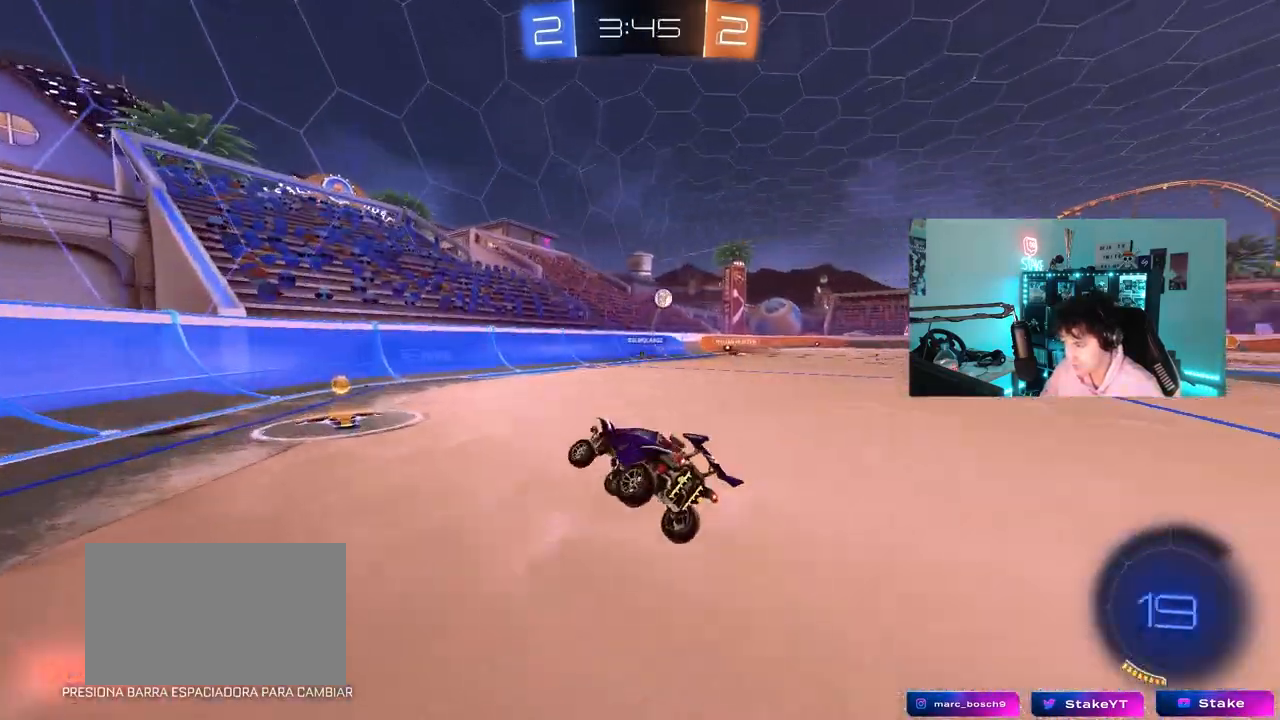
{"keys": ["d", "w"], "mouse": [], "mouse_move": "still", "events": [[17, "a", "up"], [117, "d", "down"], [117, "w", "down"], [167, "mouse_left", "down"], [400, "d", "up"], [450, "mouse_left", "up"], [483, "d", "down"]]}